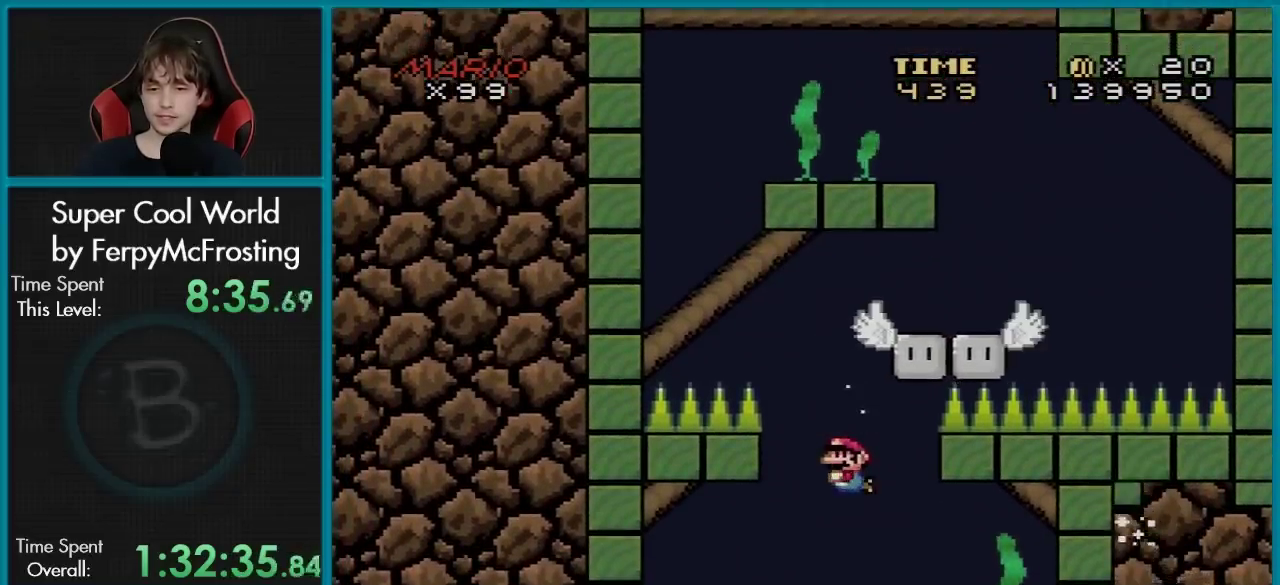
Gameplay with a controller (Nintendo layout); each line is a JSON object with the inputs held at the frame after it (dt_ms = milliseconds from this image to that frame). "events" lists button and stick changes between this image and that frame as [ms after this image, input, new state], when the widget could be followed in between. Not read: L3 R3.
{"dt_ms": 400, "buttons": ["Y", "DPAD_RIGHT"], "events": [[66, "B", "up"], [350, "DPAD_DOWN", "up"], [350, "DPAD_RIGHT", "down"]]}
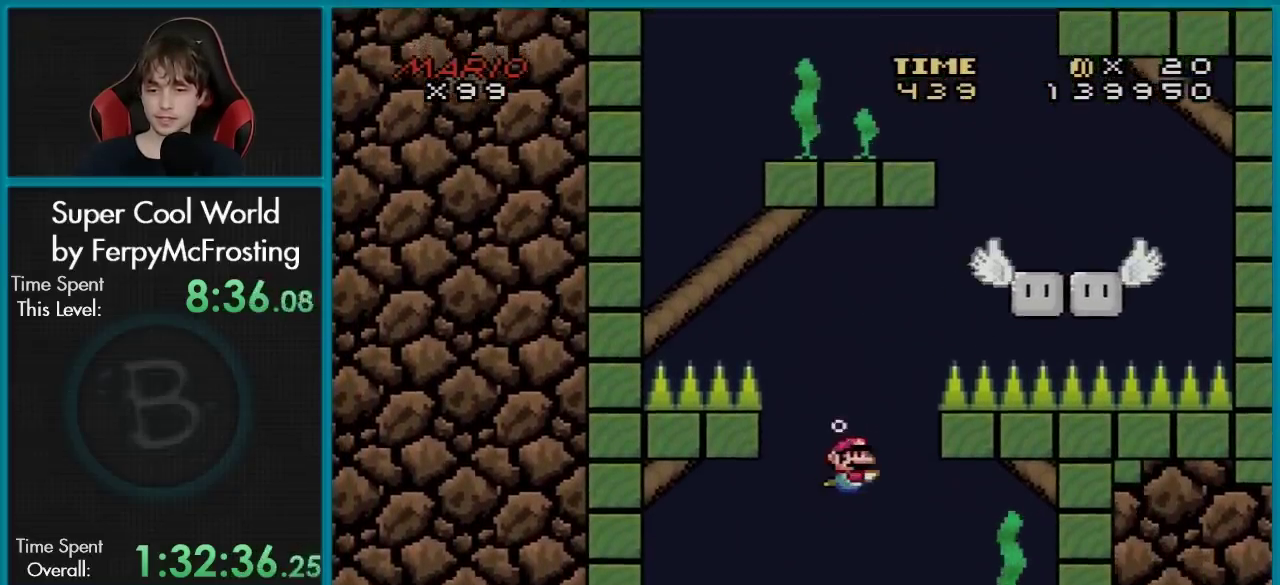
{"dt_ms": 601, "buttons": ["Y", "DPAD_DOWN"], "events": [[50, "DPAD_DOWN", "down"], [167, "DPAD_RIGHT", "up"]]}
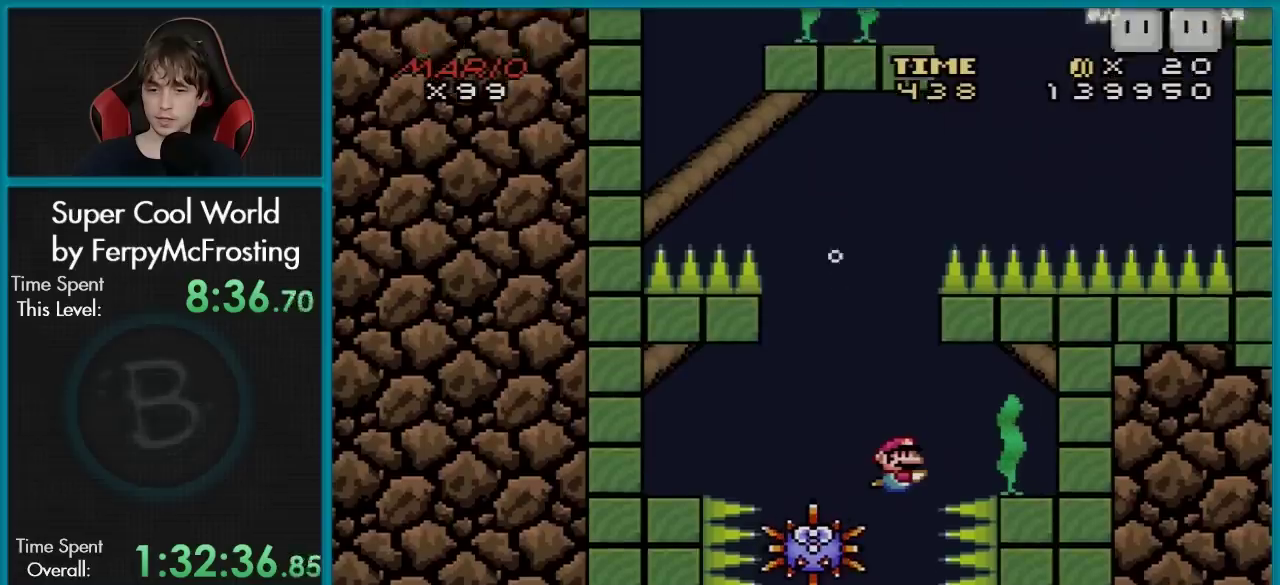
{"dt_ms": 600, "buttons": ["B", "Y", "DPAD_DOWN"], "events": [[517, "B", "down"]]}
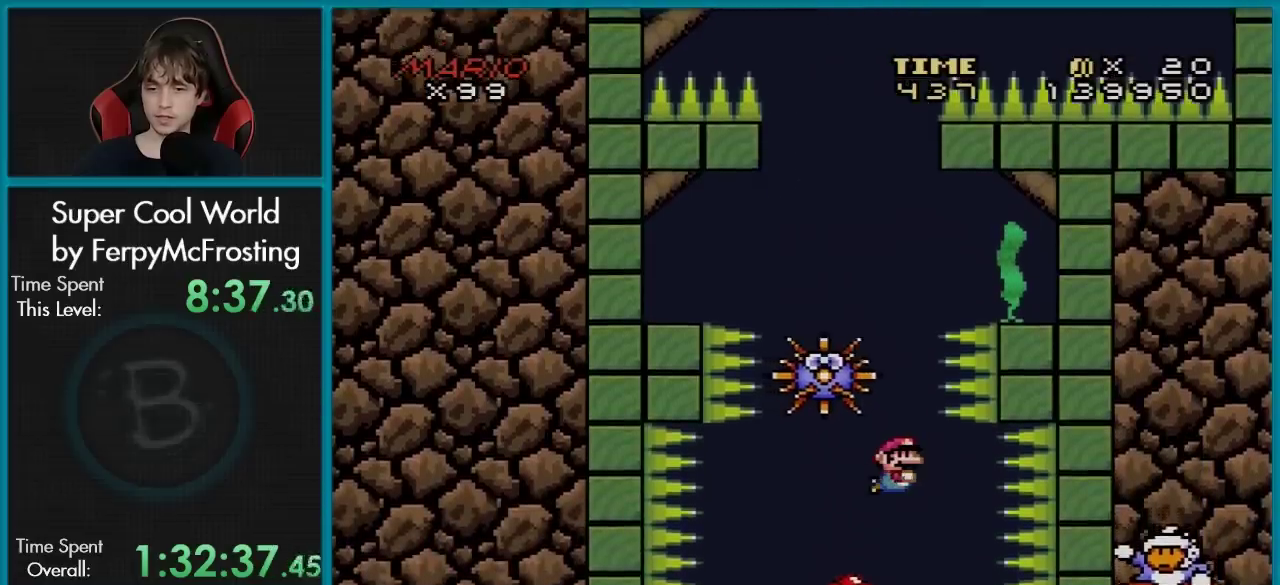
{"dt_ms": 501, "buttons": ["Y", "DPAD_DOWN", "DPAD_LEFT"], "events": [[50, "B", "up"], [351, "DPAD_LEFT", "down"], [384, "DPAD_DOWN", "up"], [434, "DPAD_DOWN", "down"]]}
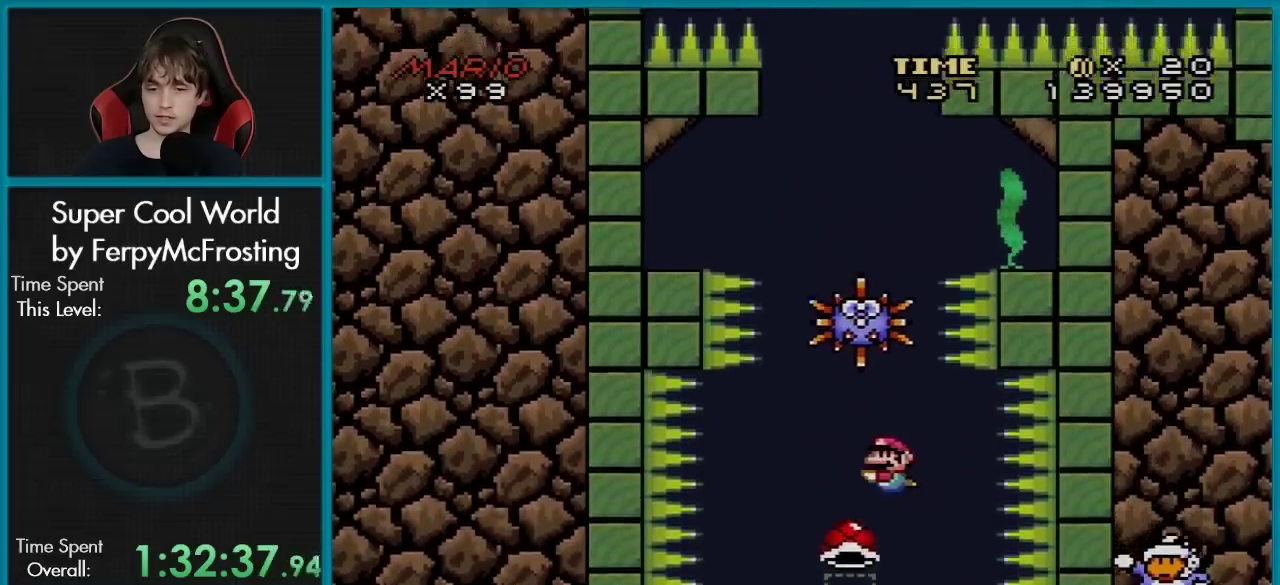
{"dt_ms": 400, "buttons": ["Y"], "events": [[50, "DPAD_LEFT", "up"], [367, "DPAD_DOWN", "up"]]}
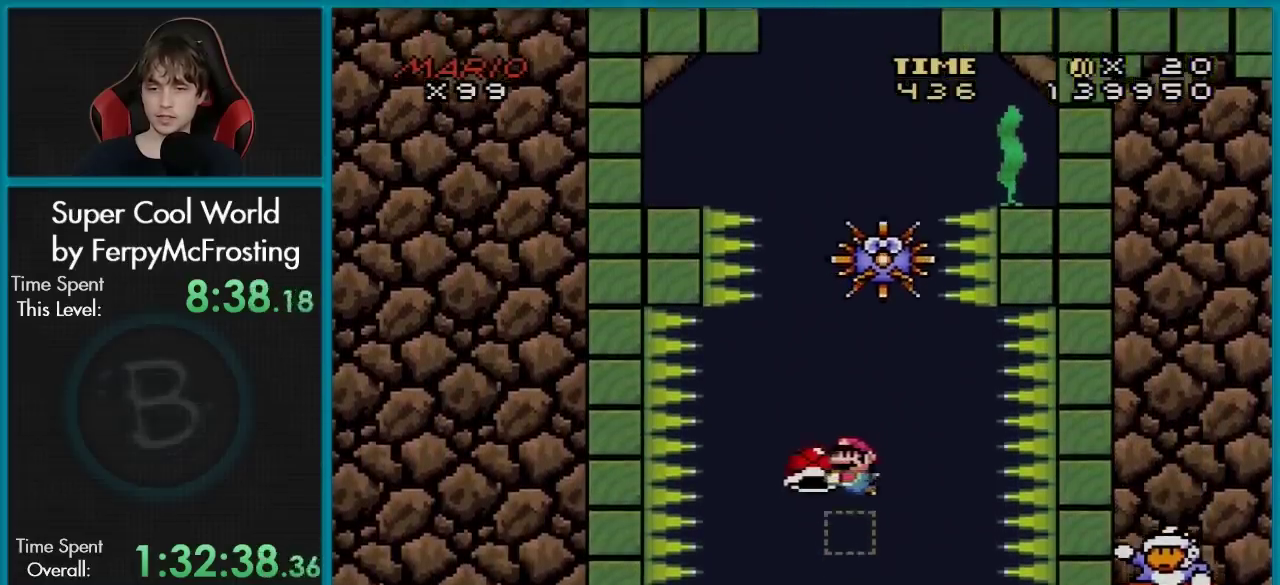
{"dt_ms": 584, "buttons": ["Y", "DPAD_LEFT"], "events": [[50, "DPAD_RIGHT", "down"], [167, "DPAD_RIGHT", "up"], [517, "DPAD_DOWN", "down"], [534, "DPAD_LEFT", "down"], [567, "DPAD_DOWN", "up"]]}
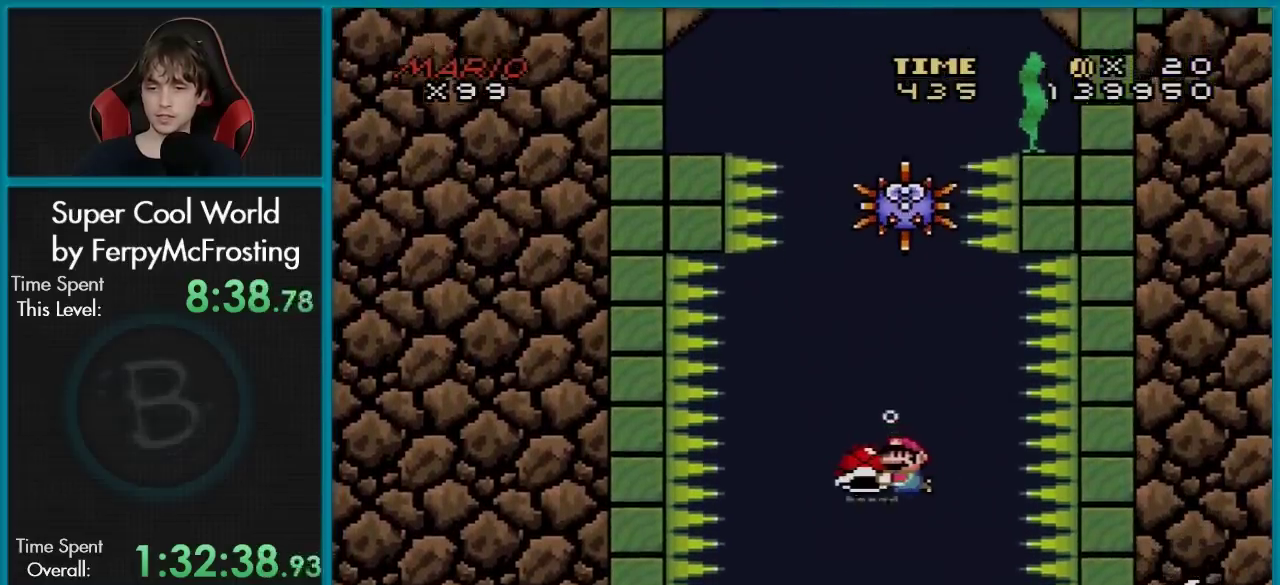
{"dt_ms": 601, "buttons": ["Y"], "events": [[17, "DPAD_DOWN", "down"], [217, "DPAD_DOWN", "up"], [217, "DPAD_LEFT", "up"], [450, "DPAD_RIGHT", "down"], [567, "DPAD_RIGHT", "up"]]}
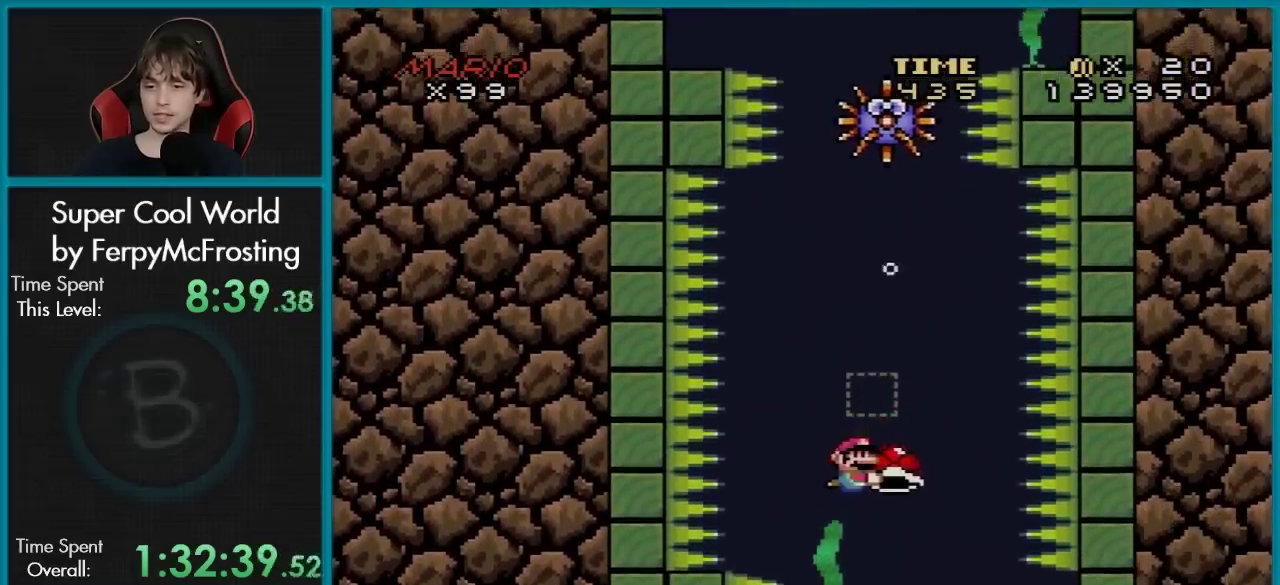
{"dt_ms": 300, "buttons": ["Y", "DPAD_DOWN"], "events": [[183, "DPAD_DOWN", "down"]]}
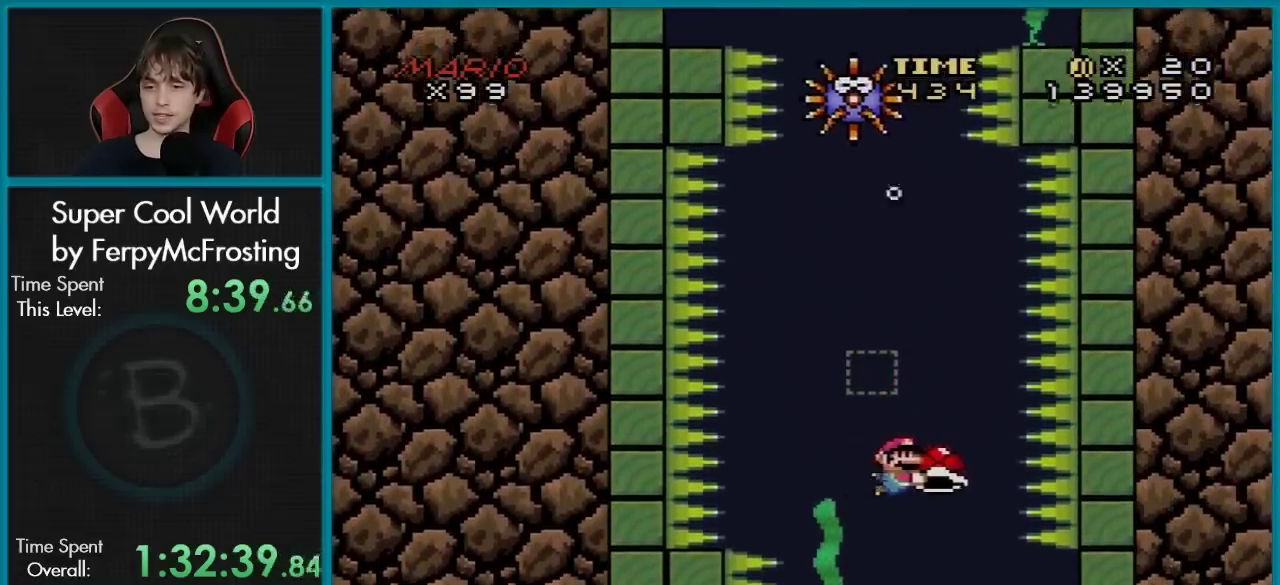
{"dt_ms": 300, "buttons": ["Y"], "events": [[33, "DPAD_DOWN", "up"], [33, "DPAD_LEFT", "down"], [250, "DPAD_LEFT", "up"]]}
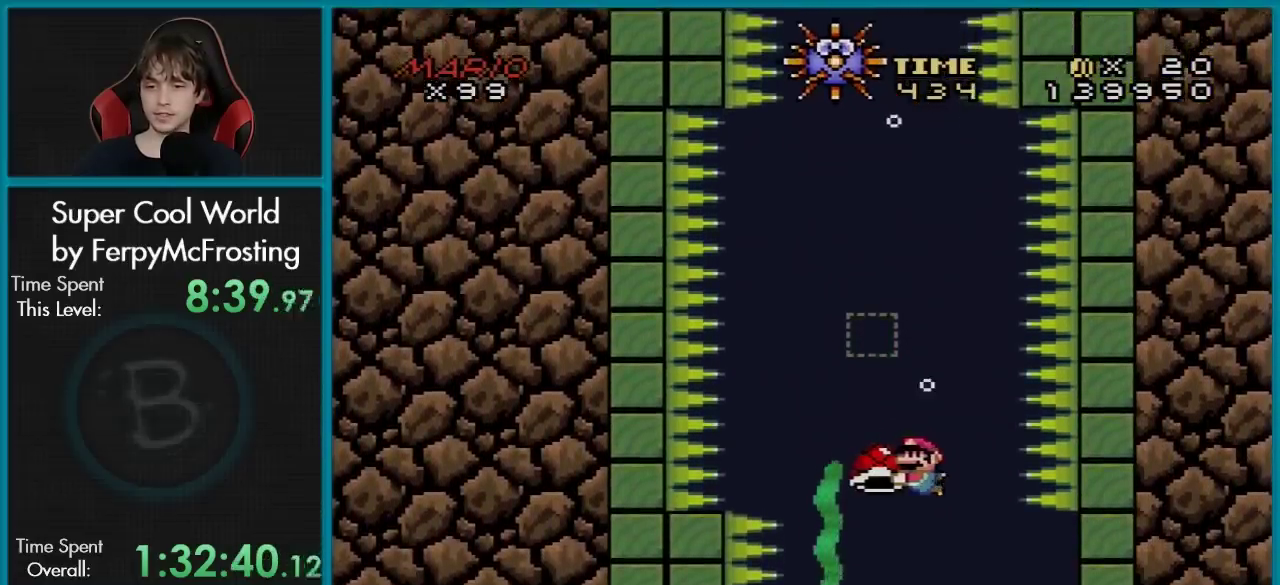
{"dt_ms": 501, "buttons": ["Y", "DPAD_DOWN"], "events": [[234, "DPAD_RIGHT", "down"], [401, "DPAD_RIGHT", "up"], [501, "DPAD_DOWN", "down"]]}
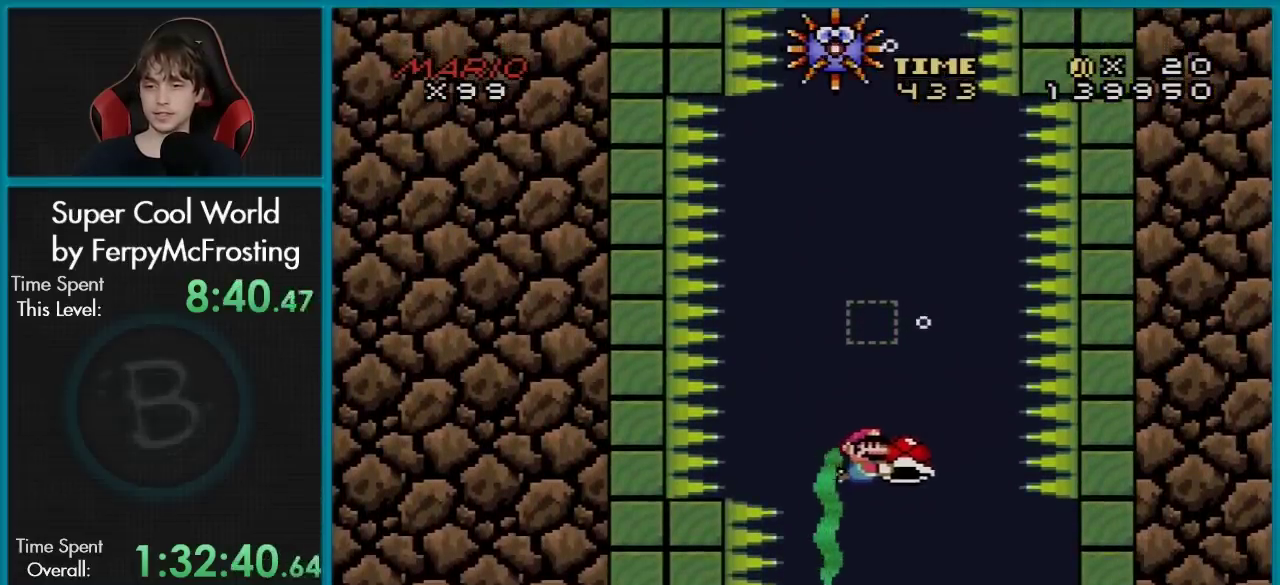
{"dt_ms": 700, "buttons": ["Y", "DPAD_DOWN"], "events": []}
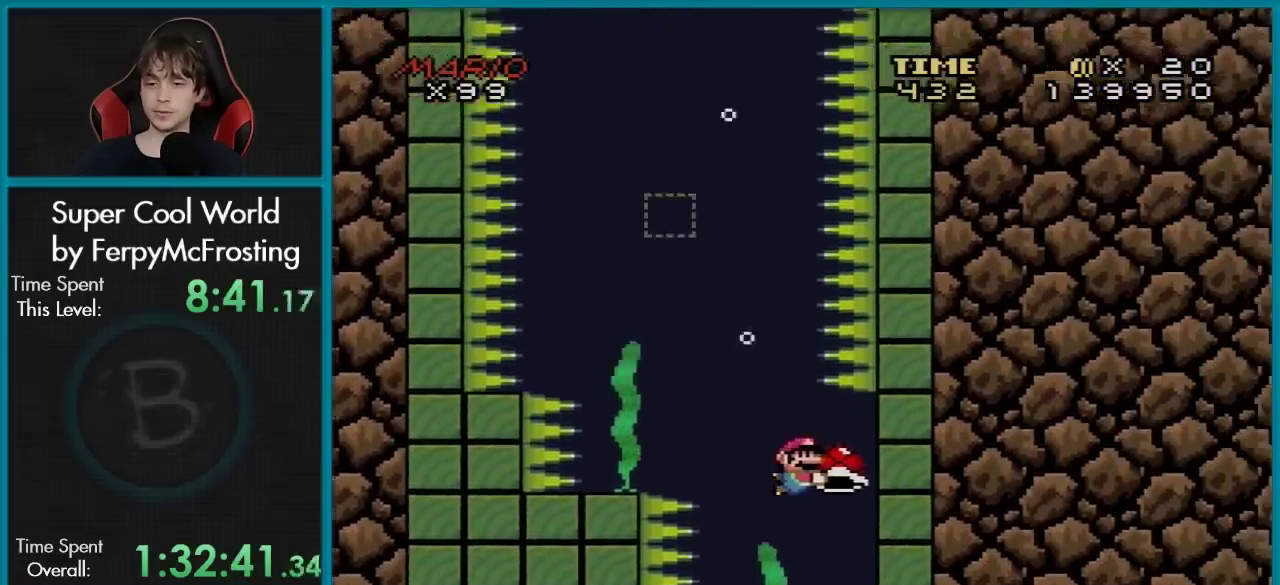
{"dt_ms": 701, "buttons": ["Y"], "events": [[17, "DPAD_DOWN", "up"], [367, "DPAD_DOWN", "down"], [668, "DPAD_DOWN", "up"]]}
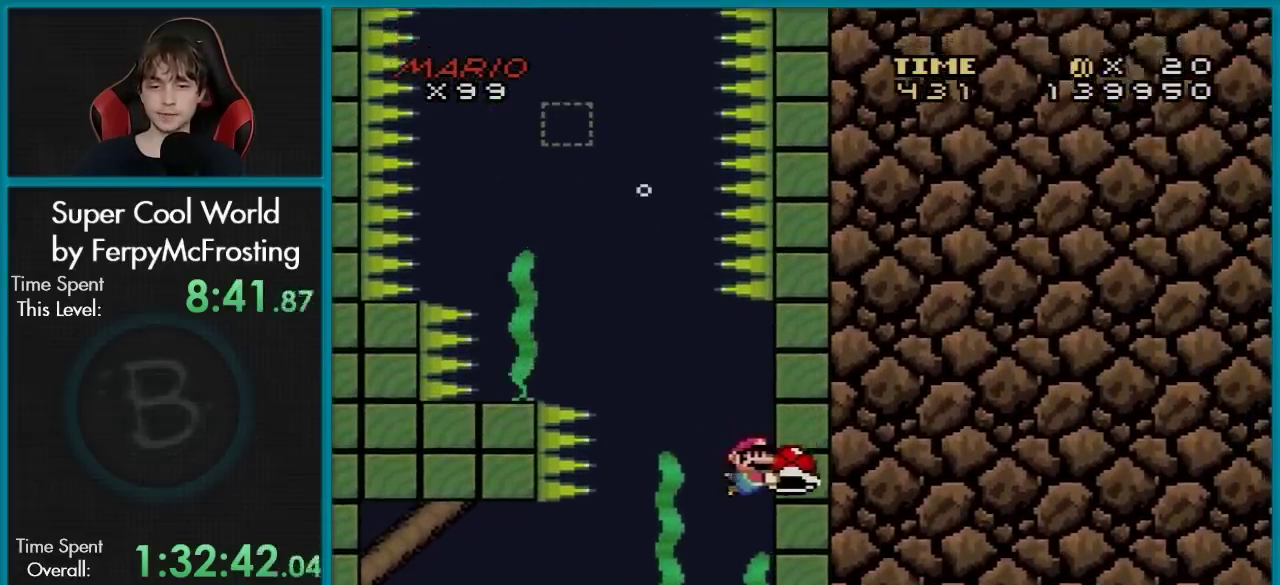
{"dt_ms": 501, "buttons": ["Y", "DPAD_DOWN", "DPAD_RIGHT"], "events": [[33, "DPAD_LEFT", "down"], [217, "DPAD_LEFT", "up"], [451, "DPAD_DOWN", "down"], [501, "DPAD_RIGHT", "down"]]}
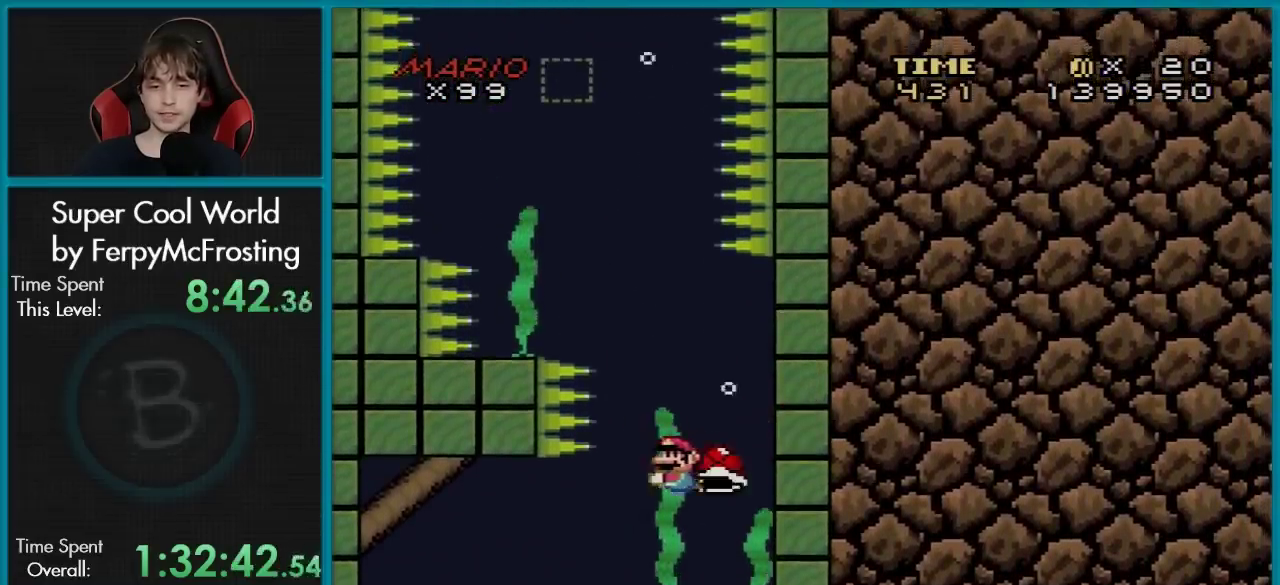
{"dt_ms": 500, "buttons": ["Y", "DPAD_LEFT"], "events": [[300, "DPAD_DOWN", "up"], [350, "DPAD_RIGHT", "up"], [500, "DPAD_LEFT", "down"]]}
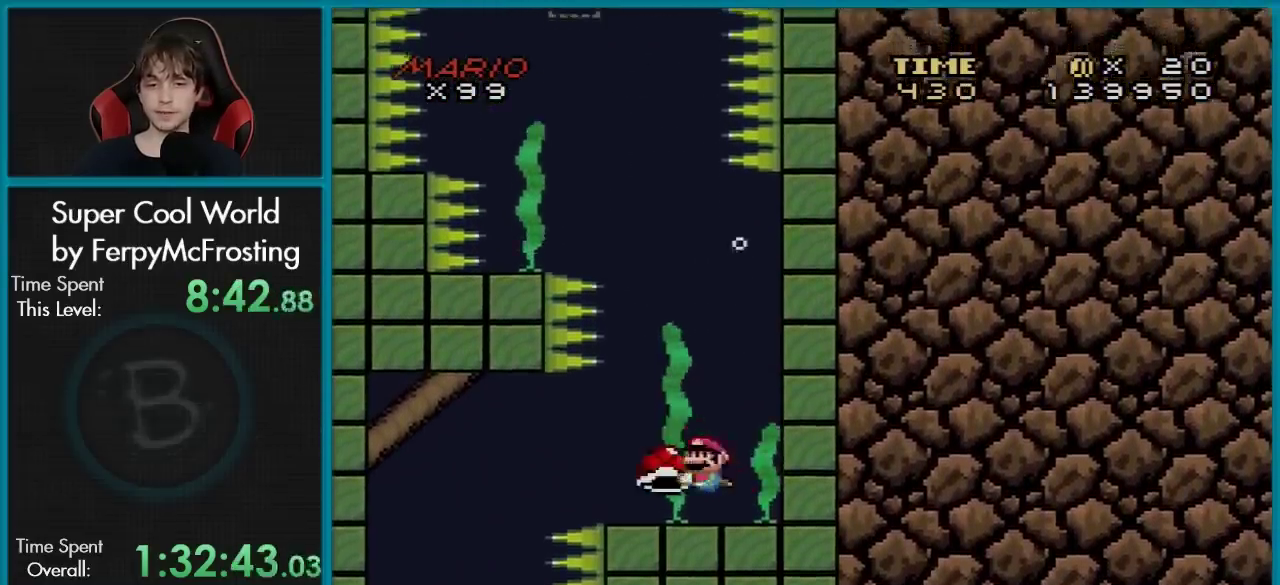
{"dt_ms": 300, "buttons": ["Y", "DPAD_LEFT"], "events": []}
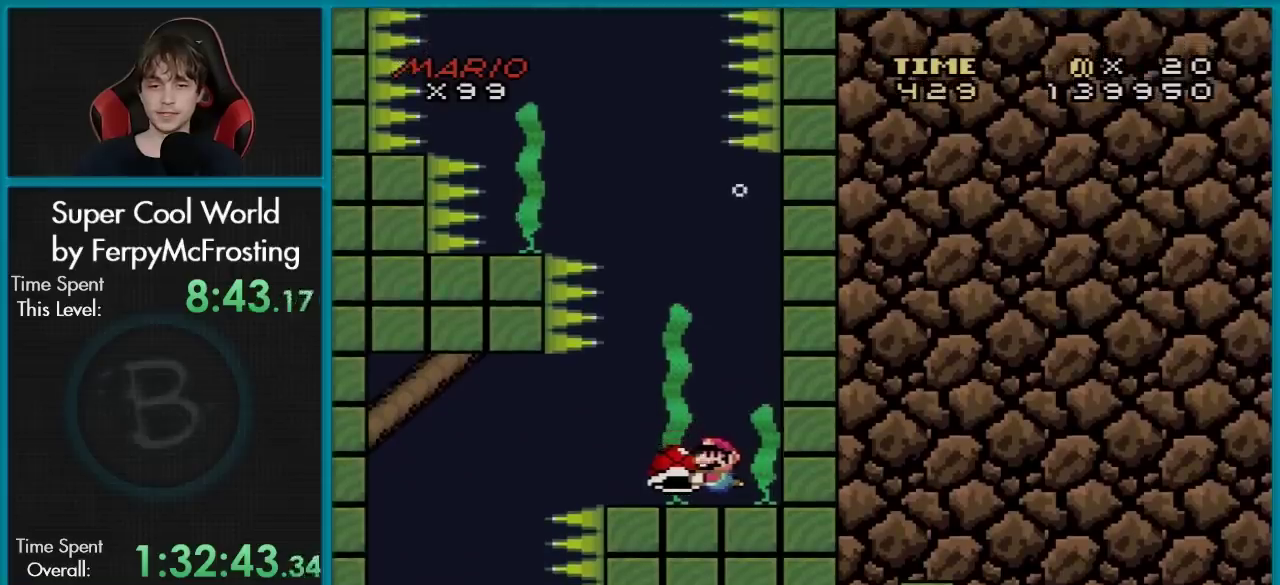
{"dt_ms": 501, "buttons": ["Y", "DPAD_LEFT"], "events": []}
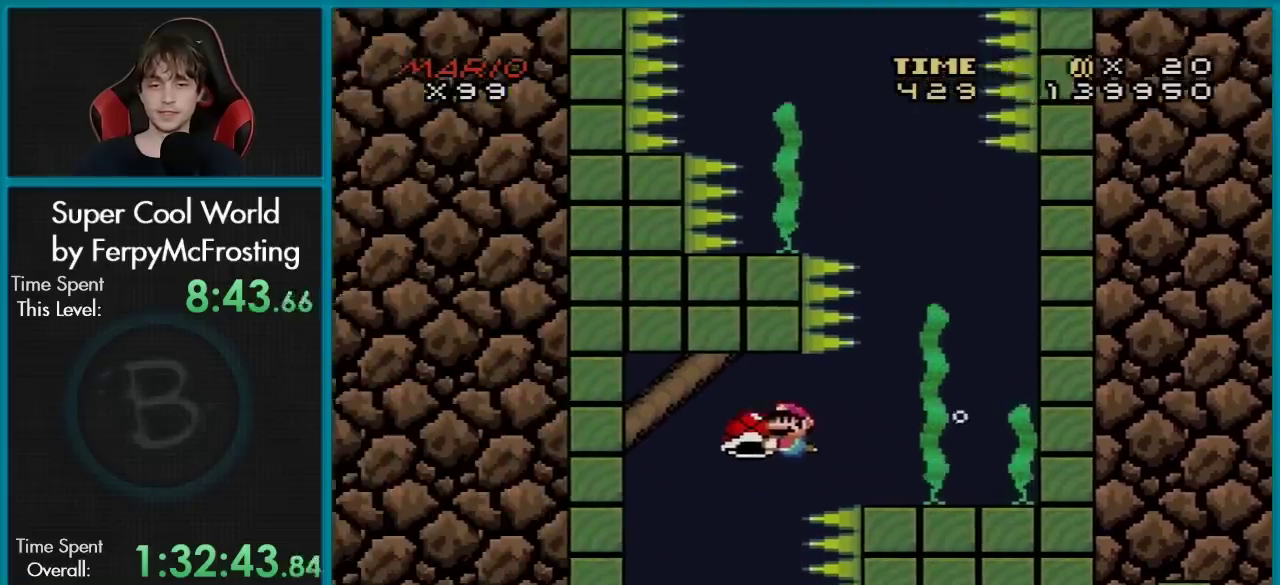
{"dt_ms": 601, "buttons": ["Y", "DPAD_DOWN"], "events": [[67, "DPAD_DOWN", "down"], [450, "DPAD_LEFT", "up"], [450, "DPAD_RIGHT", "down"], [584, "DPAD_RIGHT", "up"]]}
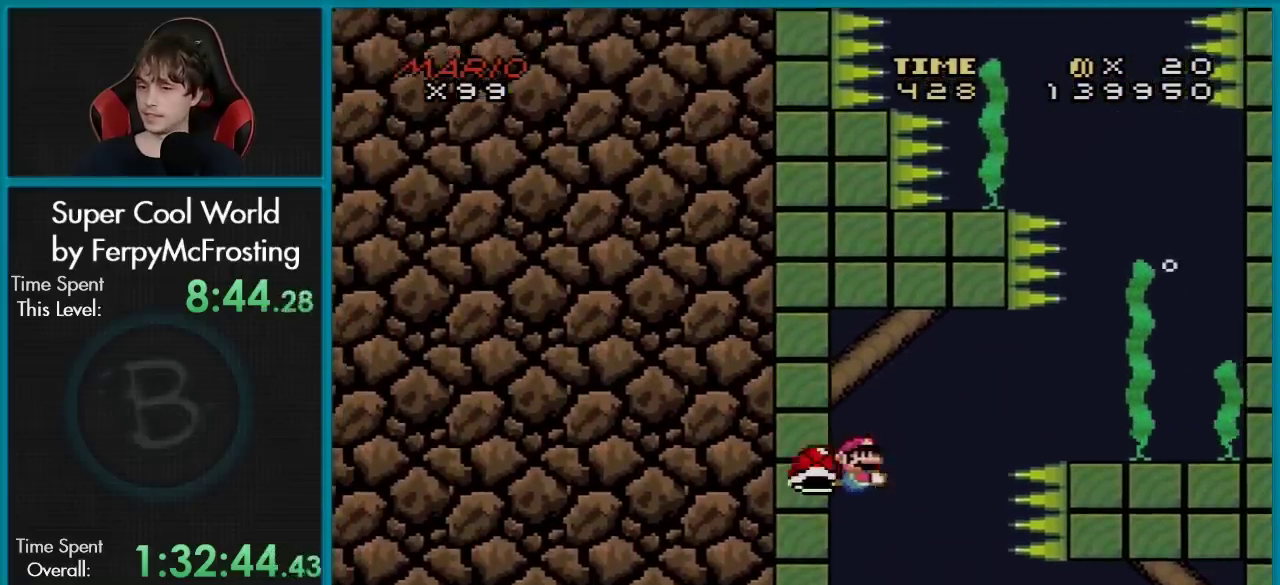
{"dt_ms": 400, "buttons": ["Y", "DPAD_DOWN"], "events": [[16, "DPAD_LEFT", "down"], [100, "DPAD_DOWN", "up"], [266, "DPAD_DOWN", "down"], [333, "DPAD_LEFT", "up"]]}
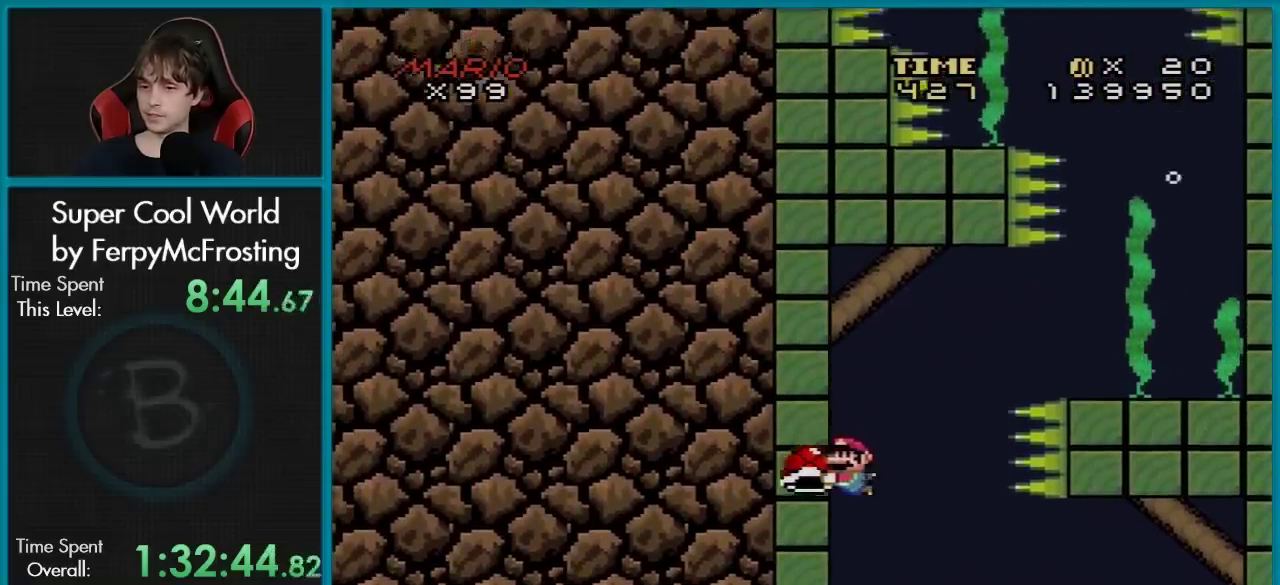
{"dt_ms": 701, "buttons": ["Y", "DPAD_LEFT"], "events": [[33, "DPAD_DOWN", "up"], [33, "DPAD_RIGHT", "down"], [83, "DPAD_RIGHT", "up"], [434, "DPAD_DOWN", "down"], [617, "DPAD_DOWN", "up"], [617, "DPAD_LEFT", "down"]]}
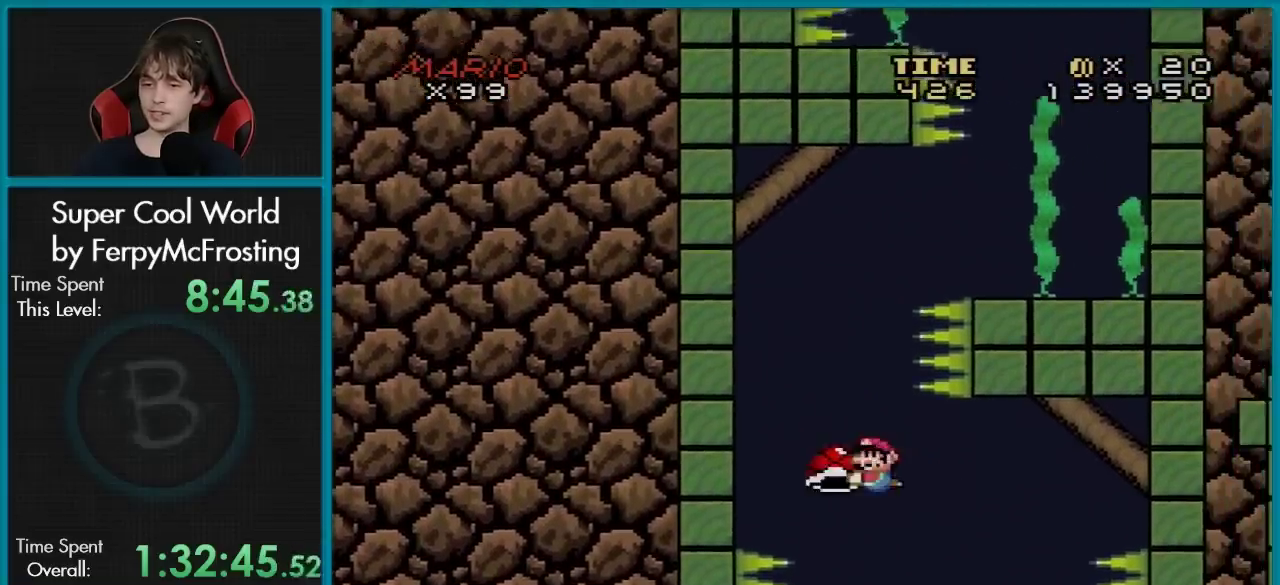
{"dt_ms": 300, "buttons": ["Y", "DPAD_RIGHT"], "events": [[66, "DPAD_LEFT", "up"], [166, "DPAD_RIGHT", "down"]]}
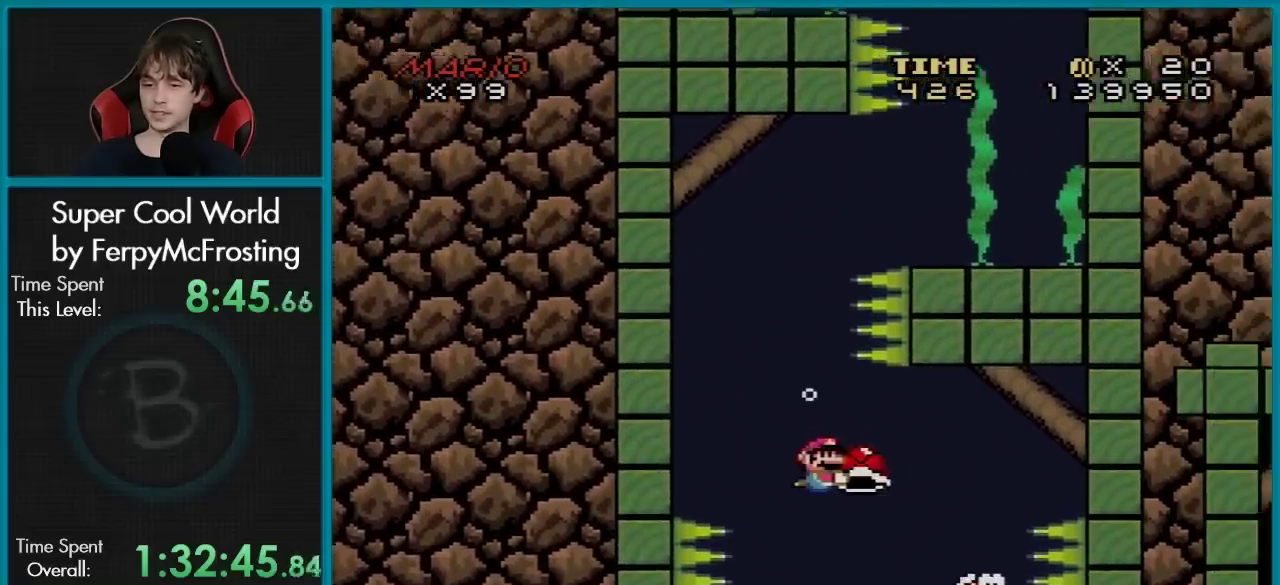
{"dt_ms": 701, "buttons": ["Y", "DPAD_DOWN", "DPAD_RIGHT"], "events": [[33, "DPAD_RIGHT", "up"], [83, "DPAD_DOWN", "down"], [100, "DPAD_LEFT", "down"], [634, "DPAD_LEFT", "up"], [634, "DPAD_RIGHT", "down"]]}
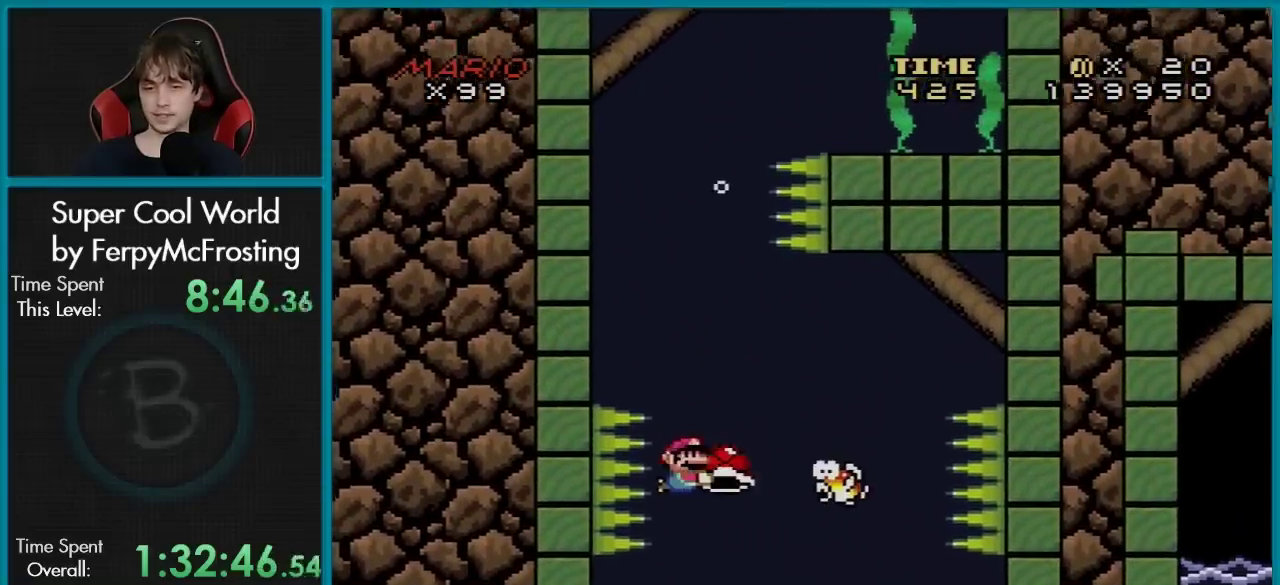
{"dt_ms": 500, "buttons": ["Y"], "events": [[183, "DPAD_RIGHT", "up"], [317, "DPAD_RIGHT", "down"], [450, "DPAD_DOWN", "up"], [467, "DPAD_RIGHT", "up"]]}
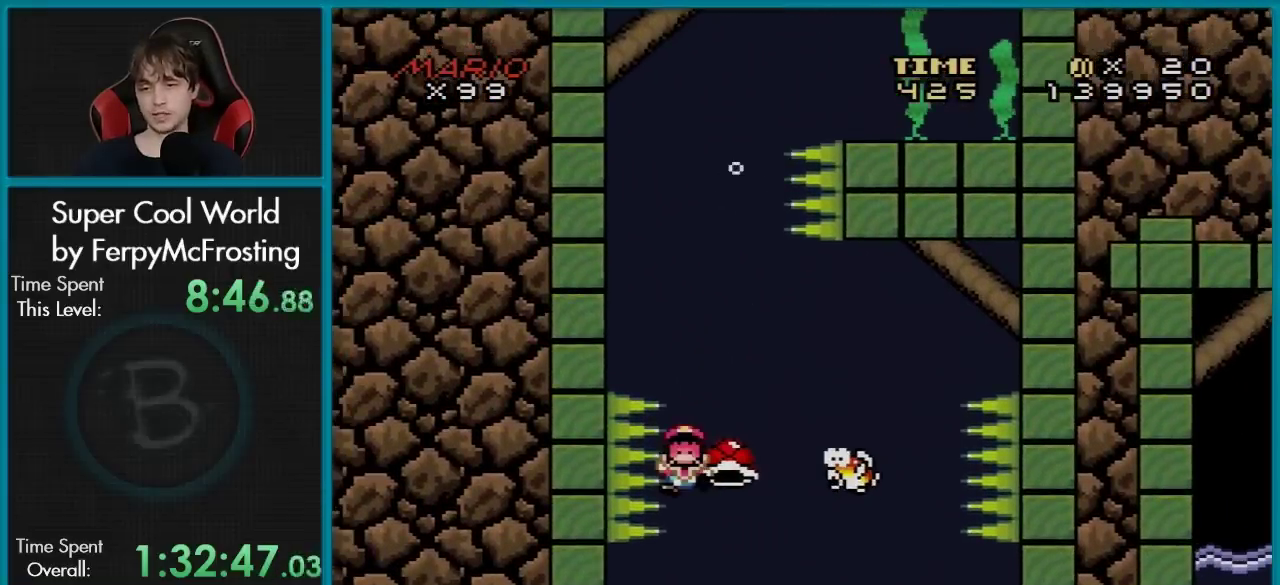
{"dt_ms": 300, "buttons": ["Y"], "events": []}
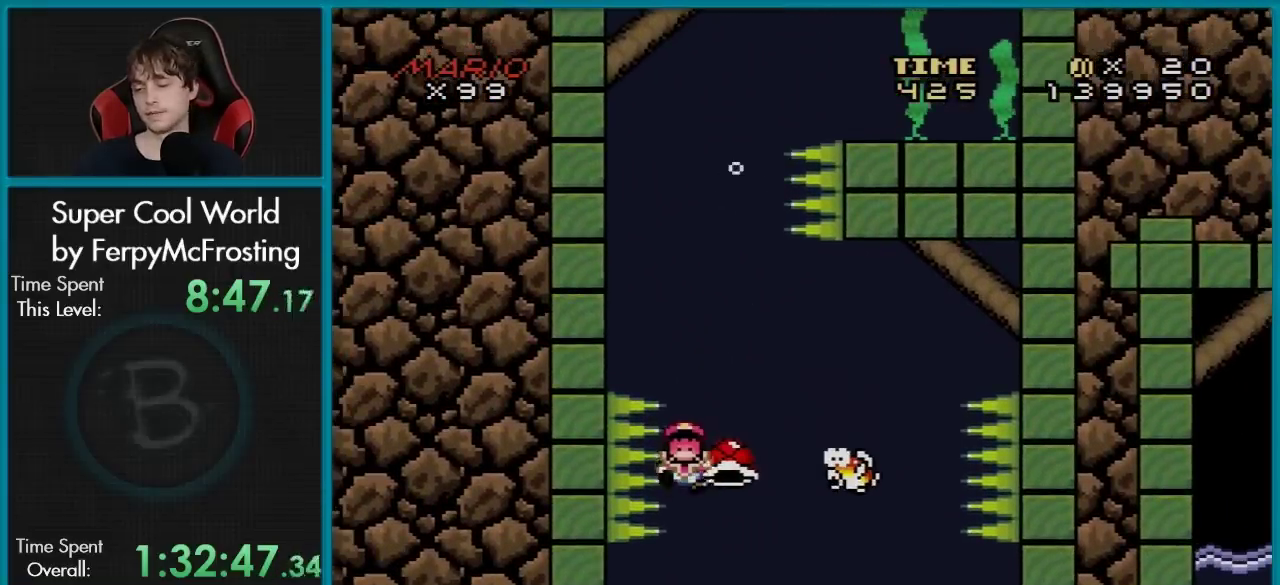
{"dt_ms": 501, "buttons": ["Y"], "events": []}
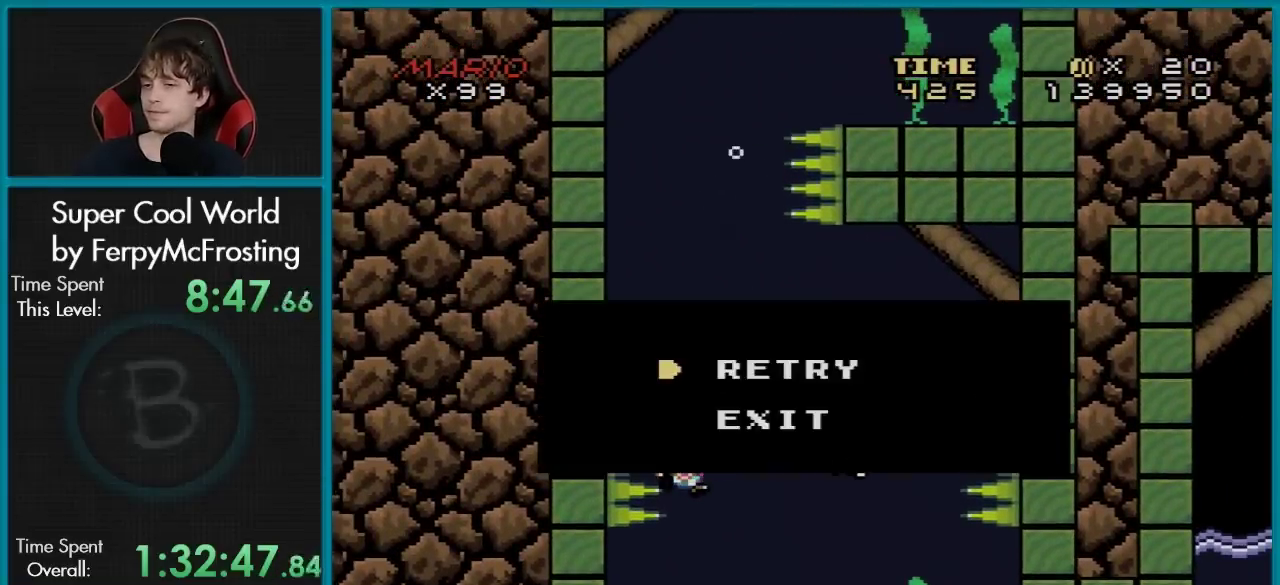
{"dt_ms": 500, "buttons": [], "events": [[150, "Y", "up"], [350, "A", "down"], [467, "A", "up"]]}
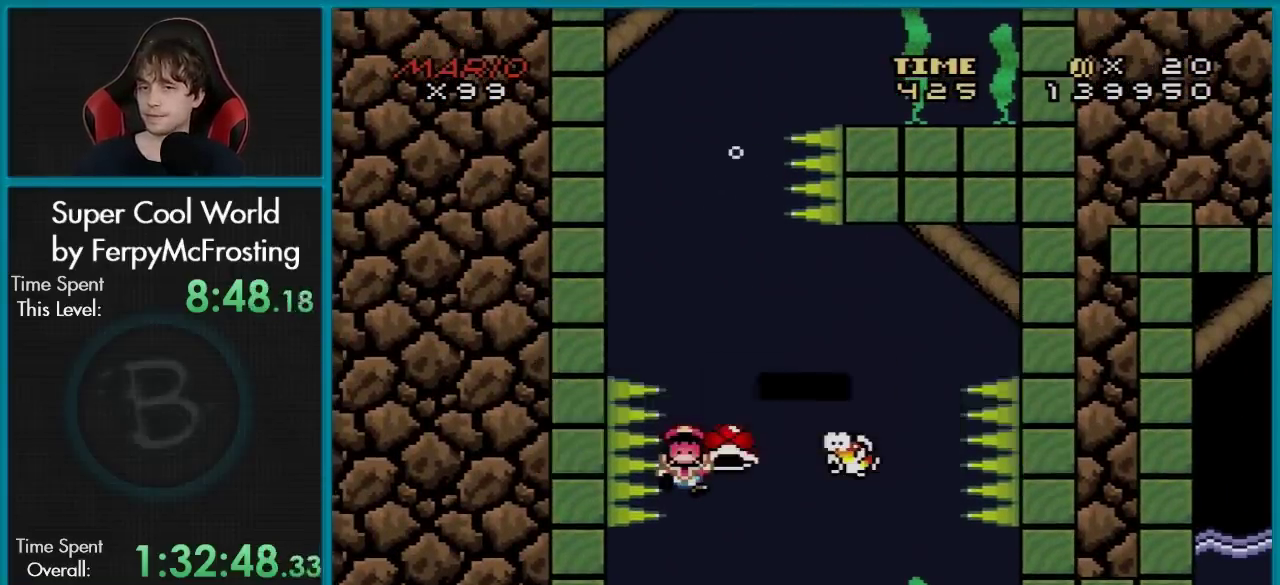
{"dt_ms": 501, "buttons": [], "events": []}
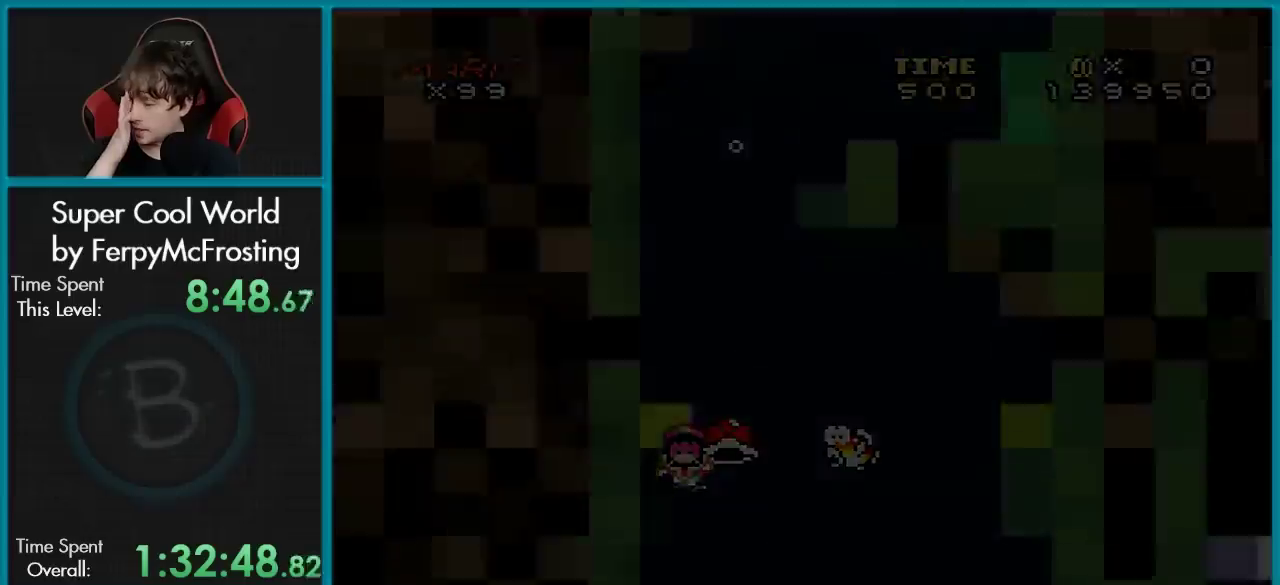
{"dt_ms": 500, "buttons": [], "events": []}
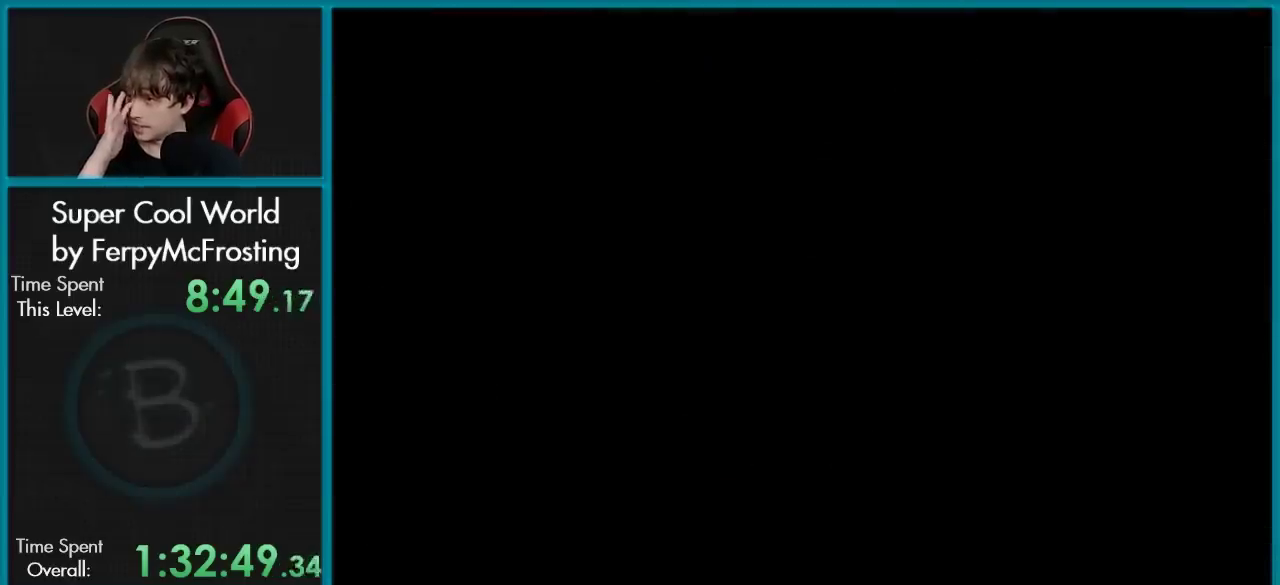
{"dt_ms": 501, "buttons": [], "events": []}
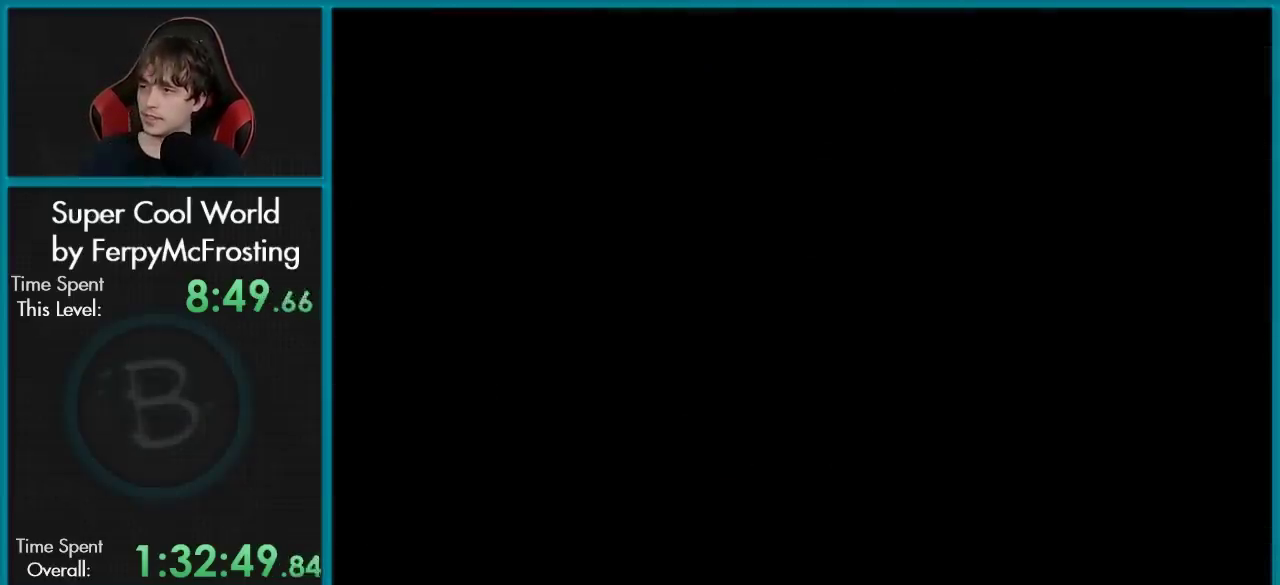
{"dt_ms": 500, "buttons": [], "events": []}
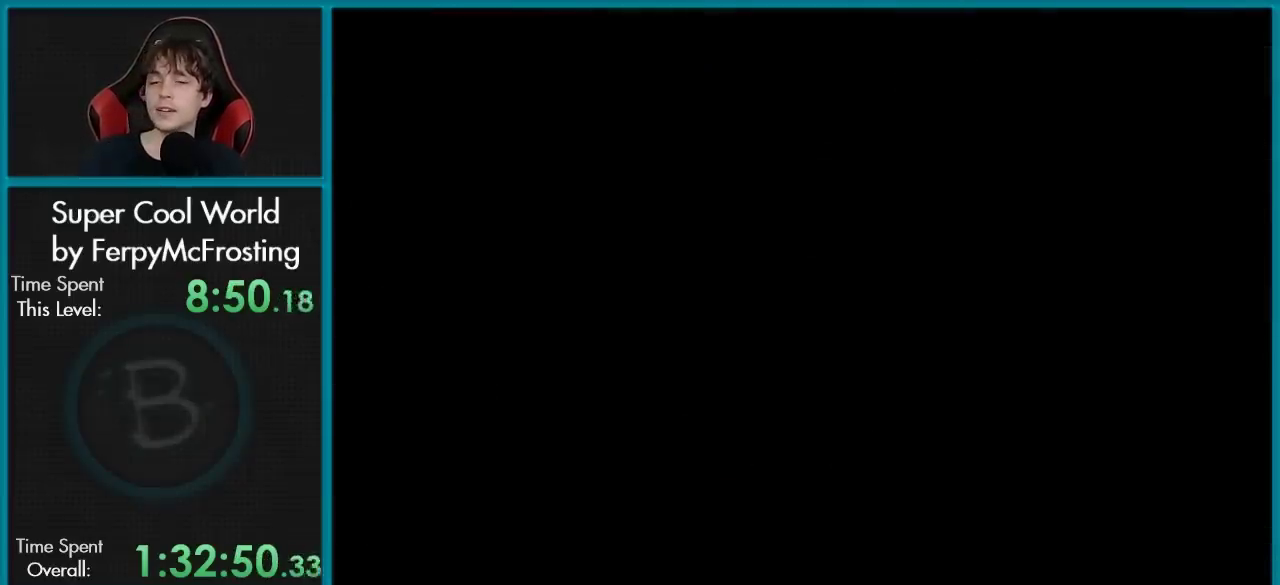
{"dt_ms": 501, "buttons": [], "events": []}